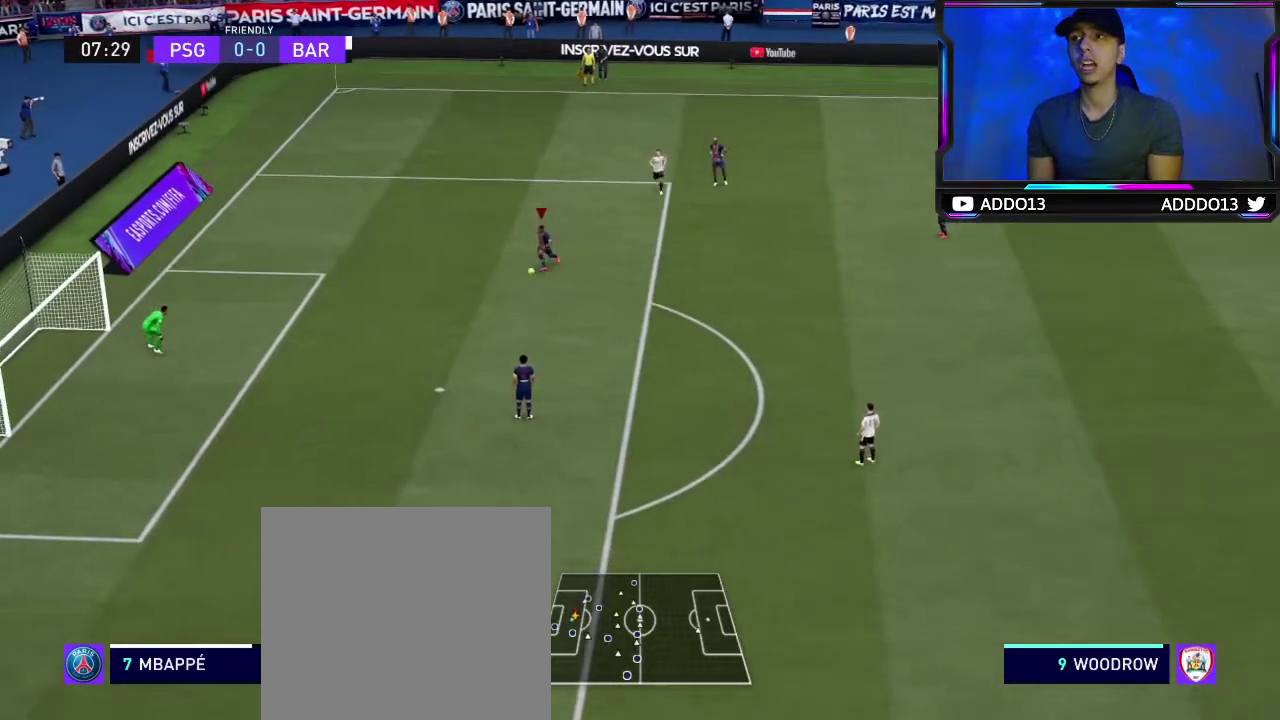
Gameplay with a controller (PlayStation layout); each line is a JSON object with the inputs held at the frame after it (dt_ms = milliseconds from this image to that frame). "events" lists button and stick changes between this image and that frame as [ms after this image, input, new state], when the widget could be followed in between.
{"dt_ms": 500, "buttons": [], "left_stick": "up", "right_stick": "center", "events": [[400, "left_stick", "up"]]}
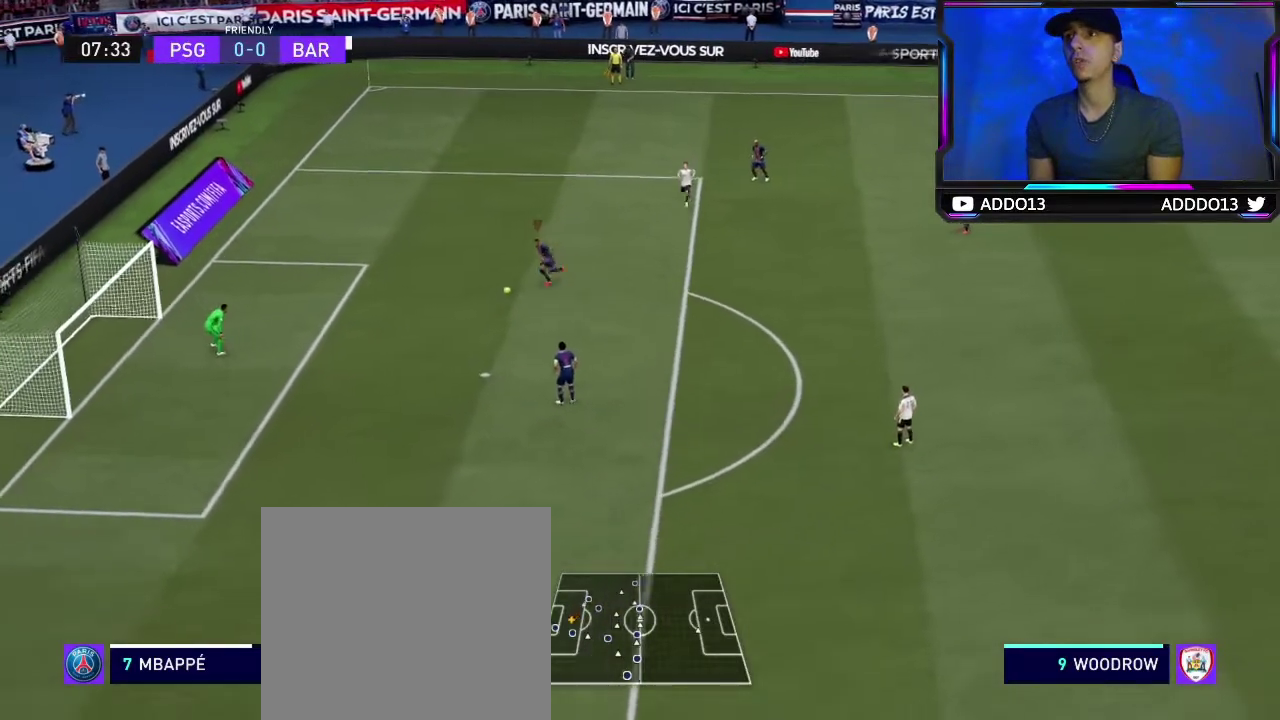
{"dt_ms": 500, "buttons": [], "left_stick": "up", "right_stick": "center", "events": []}
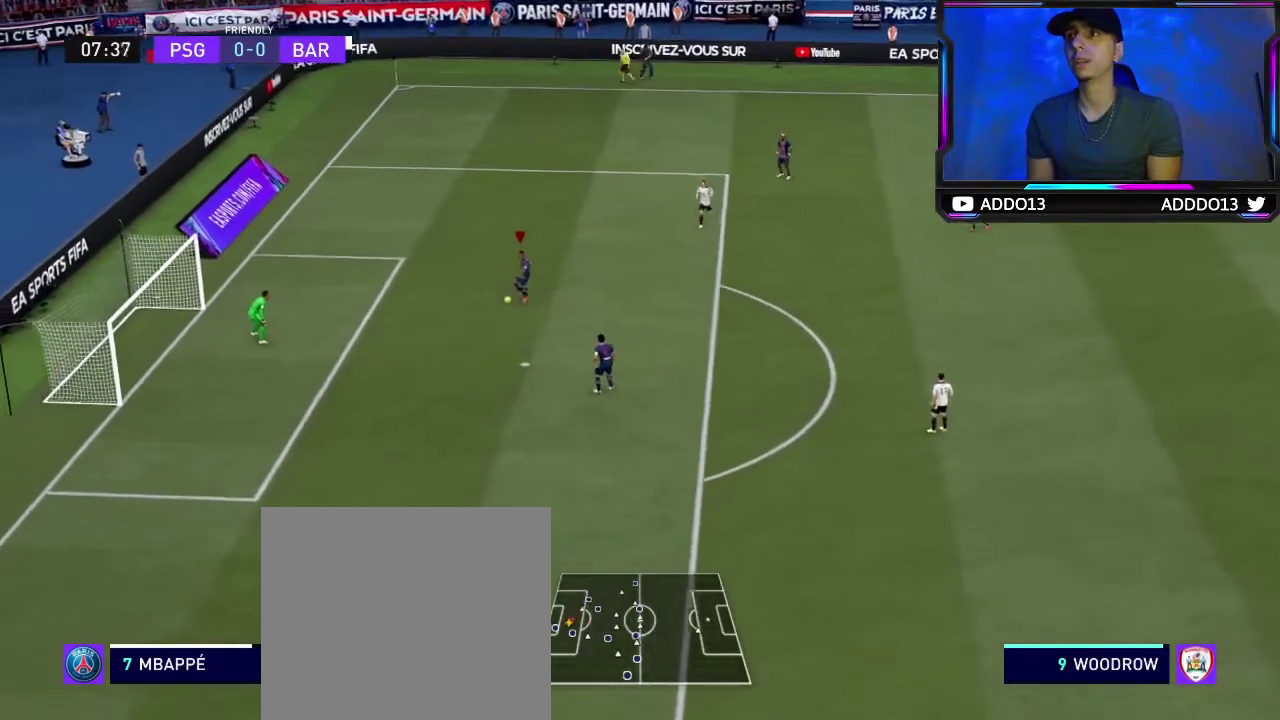
{"dt_ms": 500, "buttons": [], "left_stick": "up", "right_stick": "center", "events": [[267, "left_stick", "up-left"], [384, "left_stick", "up"]]}
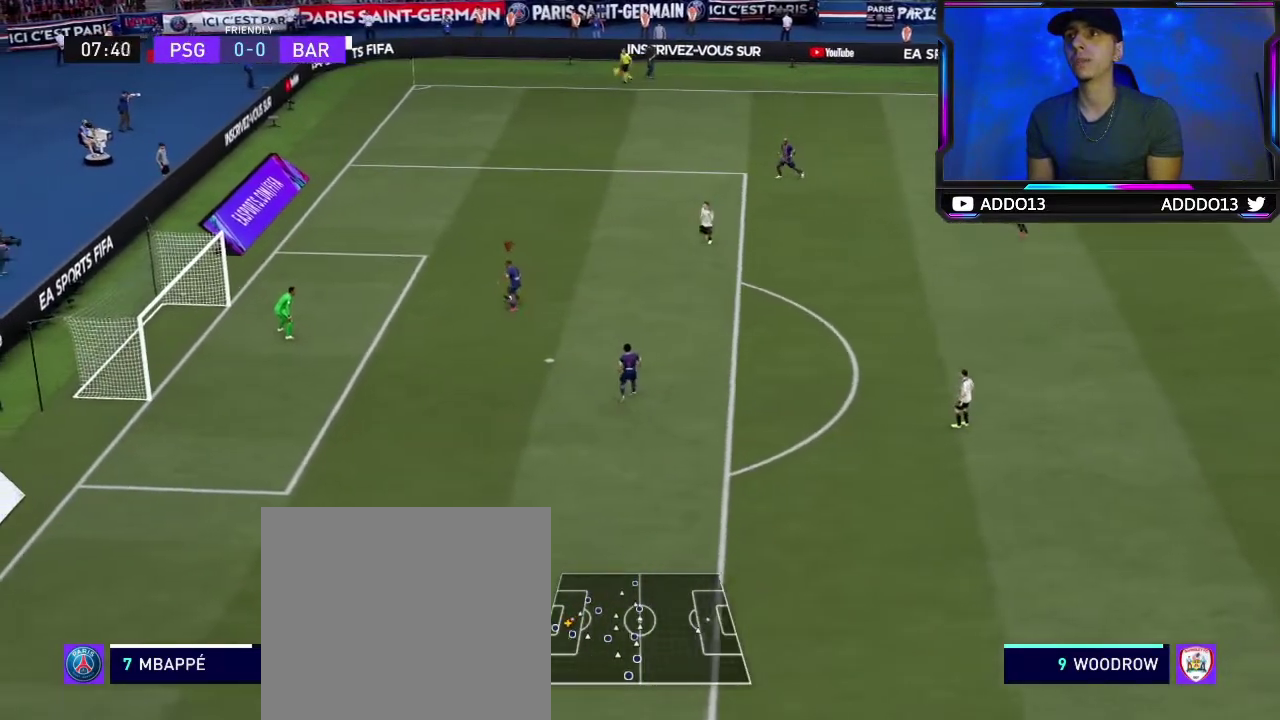
{"dt_ms": 500, "buttons": [], "left_stick": "up", "right_stick": "center", "events": []}
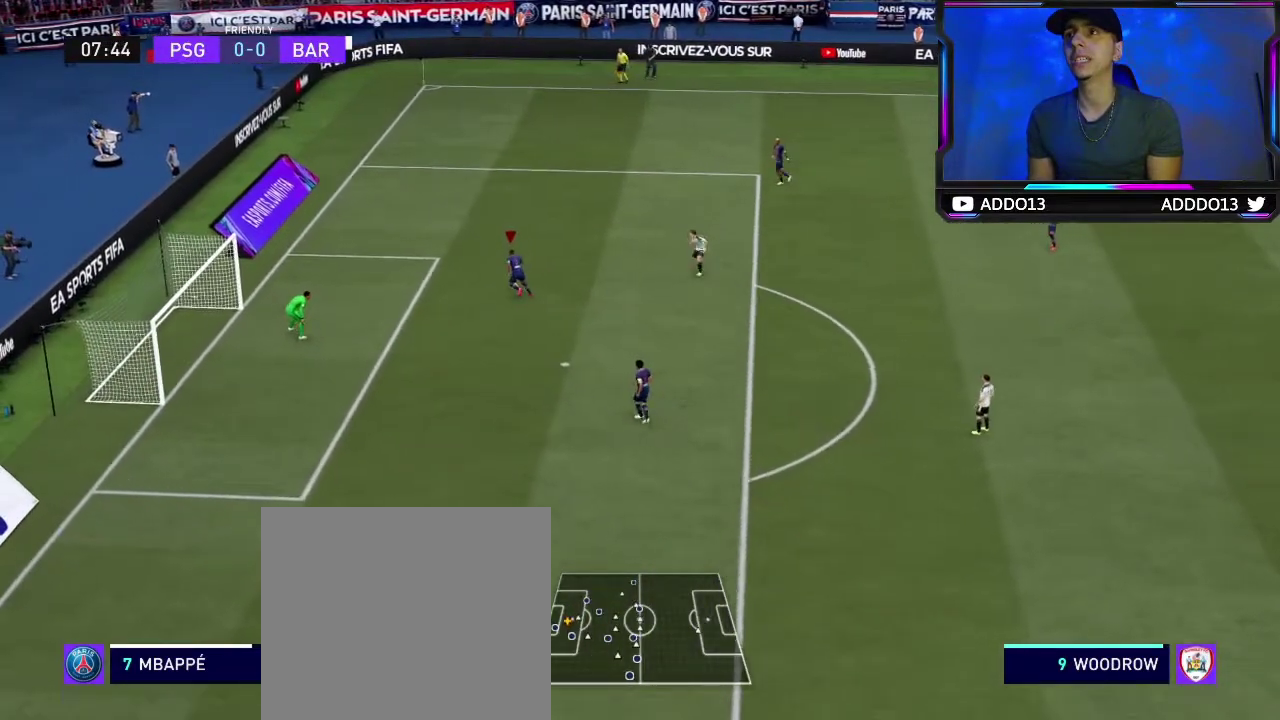
{"dt_ms": 500, "buttons": ["L1", "R1"], "left_stick": "down", "right_stick": "center", "events": [[267, "L1", "down"], [300, "R1", "down"], [300, "left_stick", "down"]]}
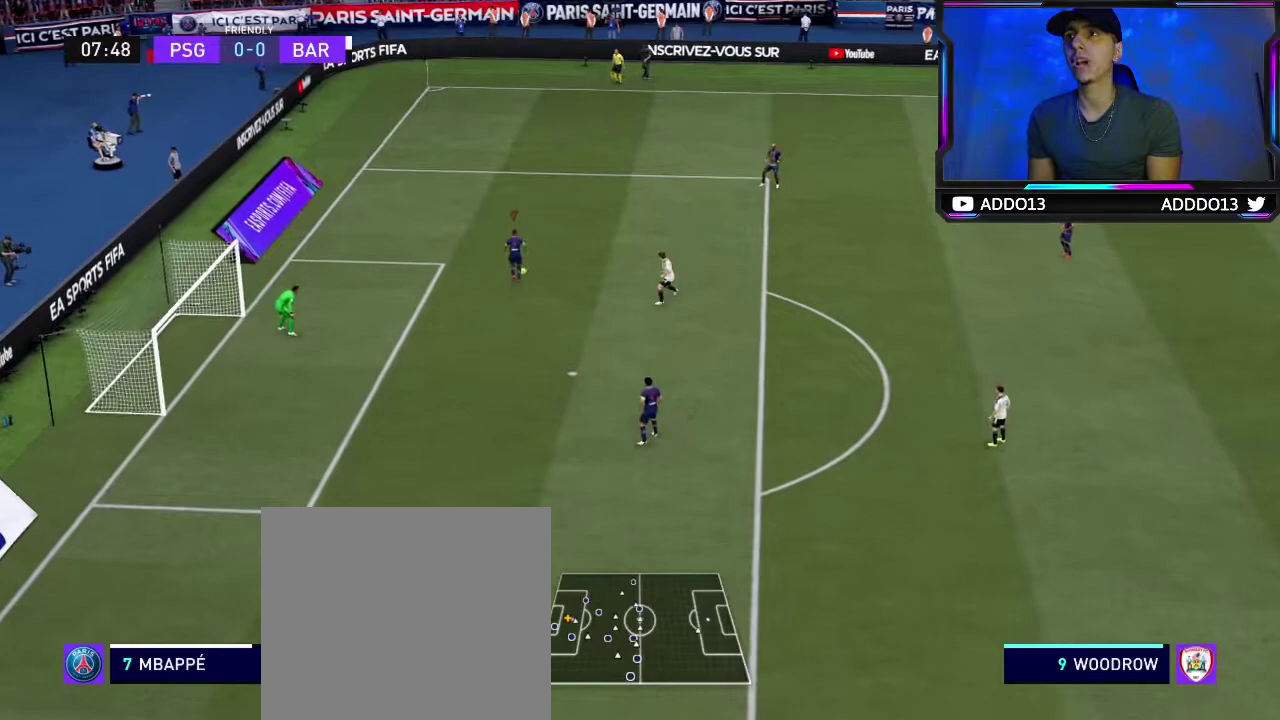
{"dt_ms": 500, "buttons": [], "left_stick": "center", "right_stick": "center", "events": [[50, "left_stick", "down-left"], [117, "L1", "up"], [117, "R1", "up"], [150, "left_stick", "center"]]}
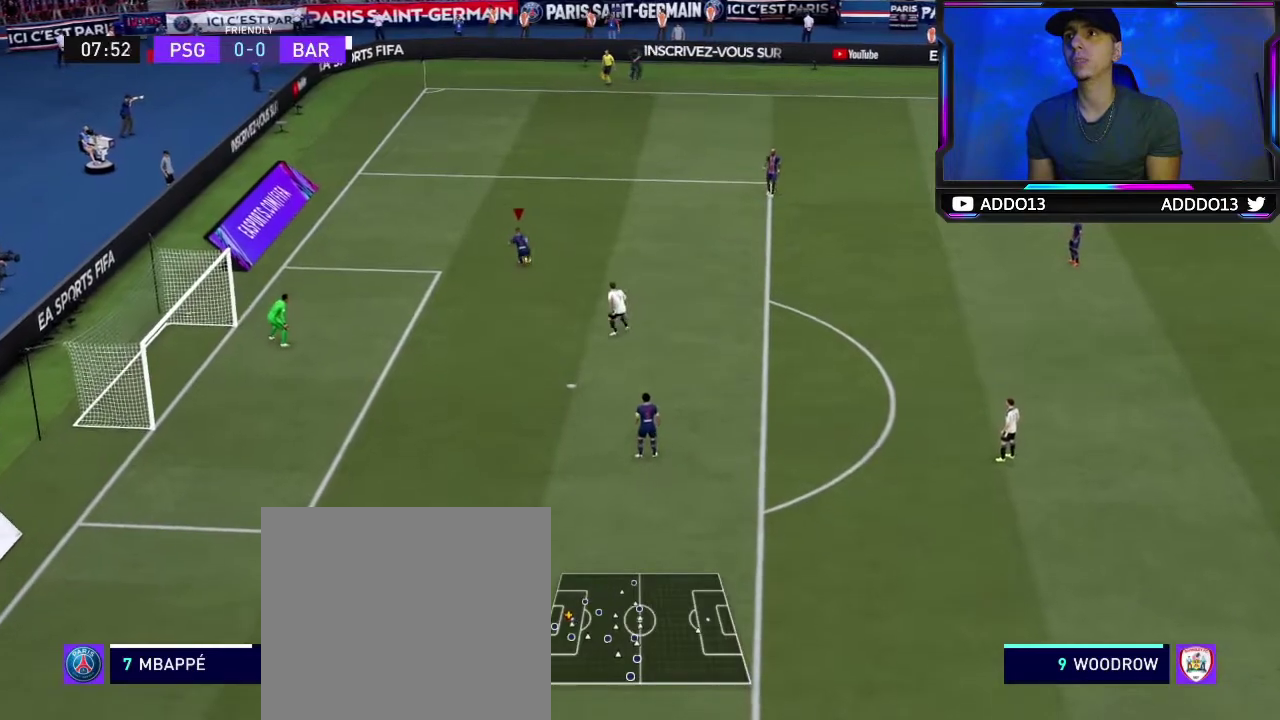
{"dt_ms": 500, "buttons": [], "left_stick": "center", "right_stick": "center", "events": []}
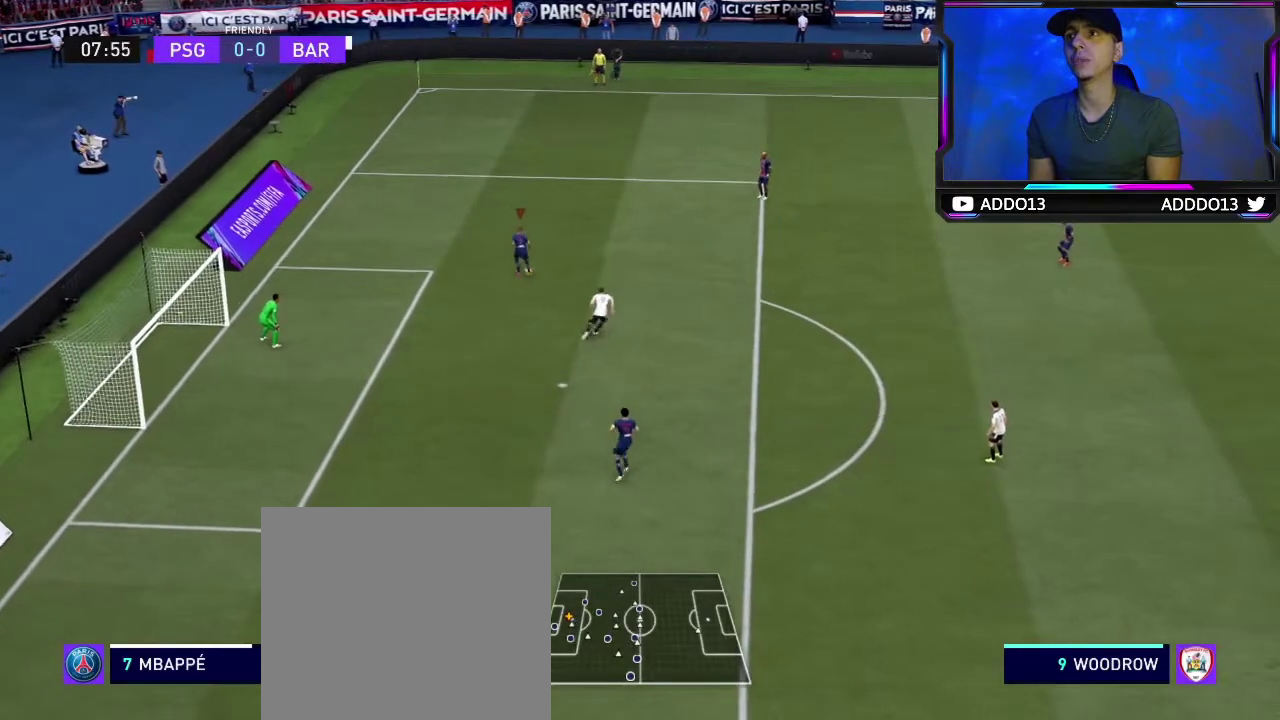
{"dt_ms": 500, "buttons": [], "left_stick": "up", "right_stick": "center", "events": [[450, "left_stick", "up"]]}
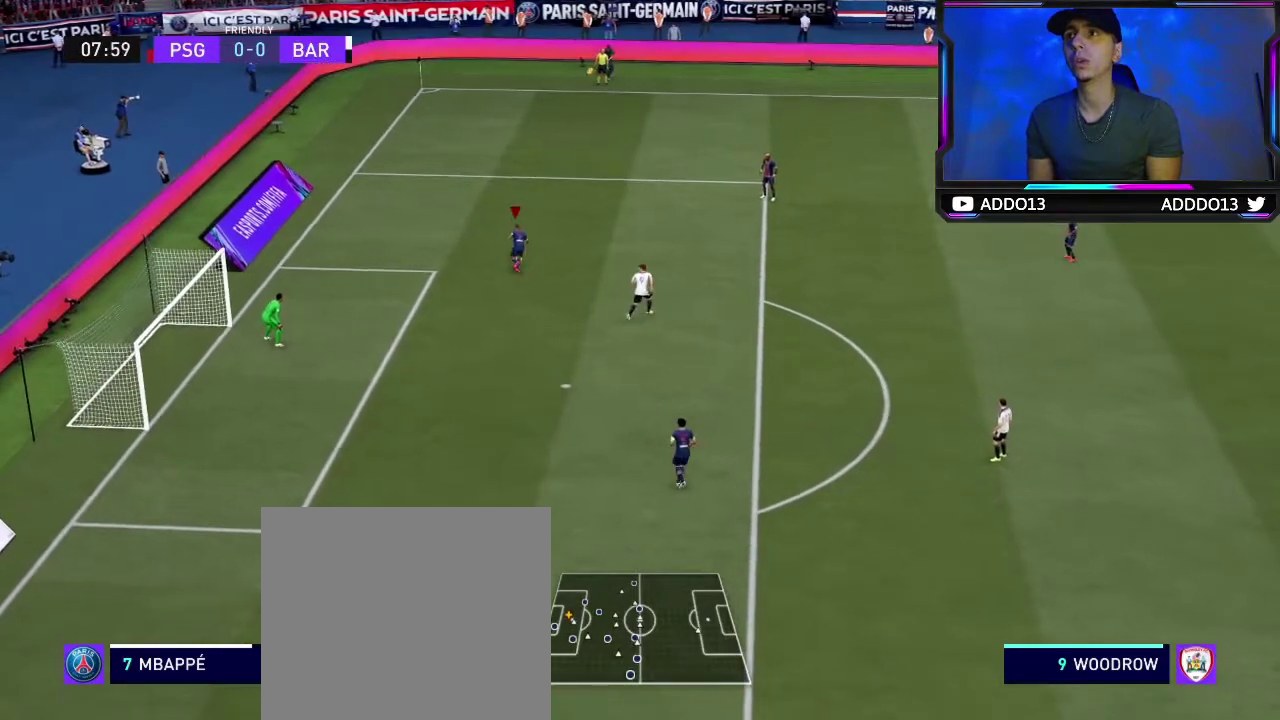
{"dt_ms": 300, "buttons": [], "left_stick": "up", "right_stick": "center", "events": []}
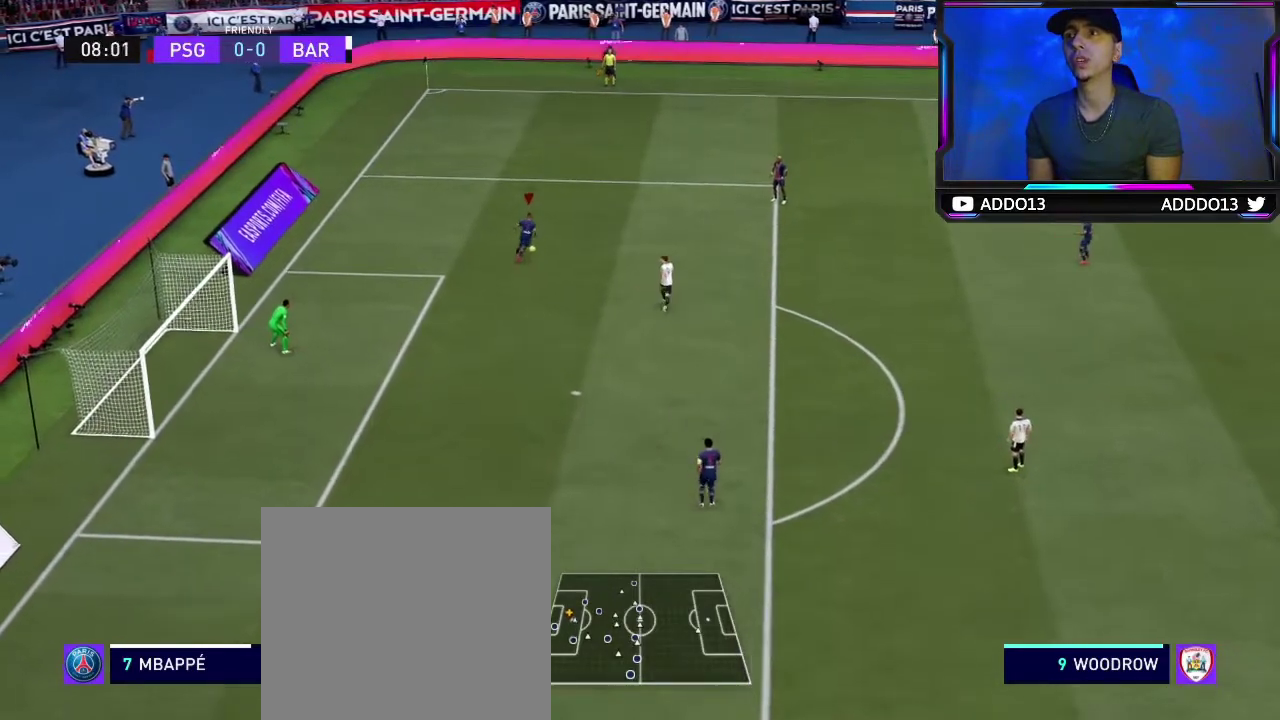
{"dt_ms": 700, "buttons": [], "left_stick": "center", "right_stick": "center", "events": [[450, "L1", "down"], [450, "R1", "down"], [450, "left_stick", "down"], [634, "R1", "up"], [634, "left_stick", "center"], [667, "L1", "up"]]}
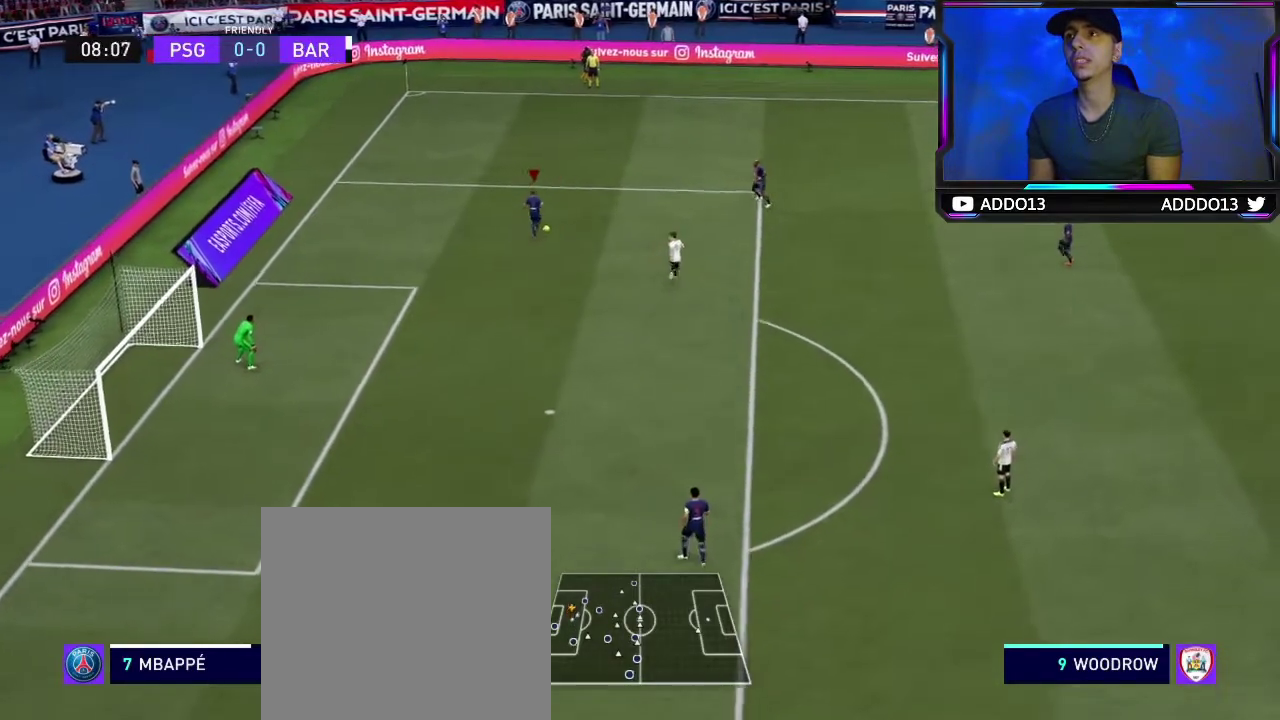
{"dt_ms": 500, "buttons": [], "left_stick": "center", "right_stick": "up-right", "events": [[367, "right_stick", "up-right"]]}
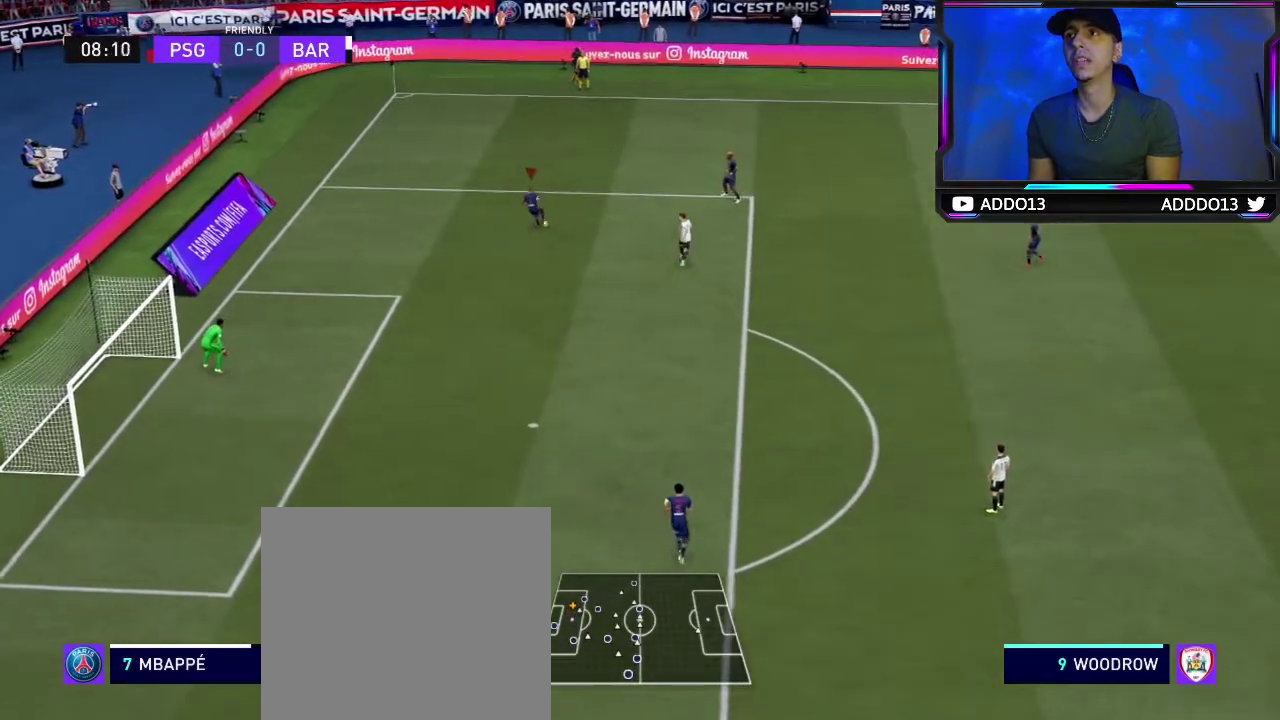
{"dt_ms": 500, "buttons": [], "left_stick": "center", "right_stick": "center", "events": [[67, "right_stick", "center"]]}
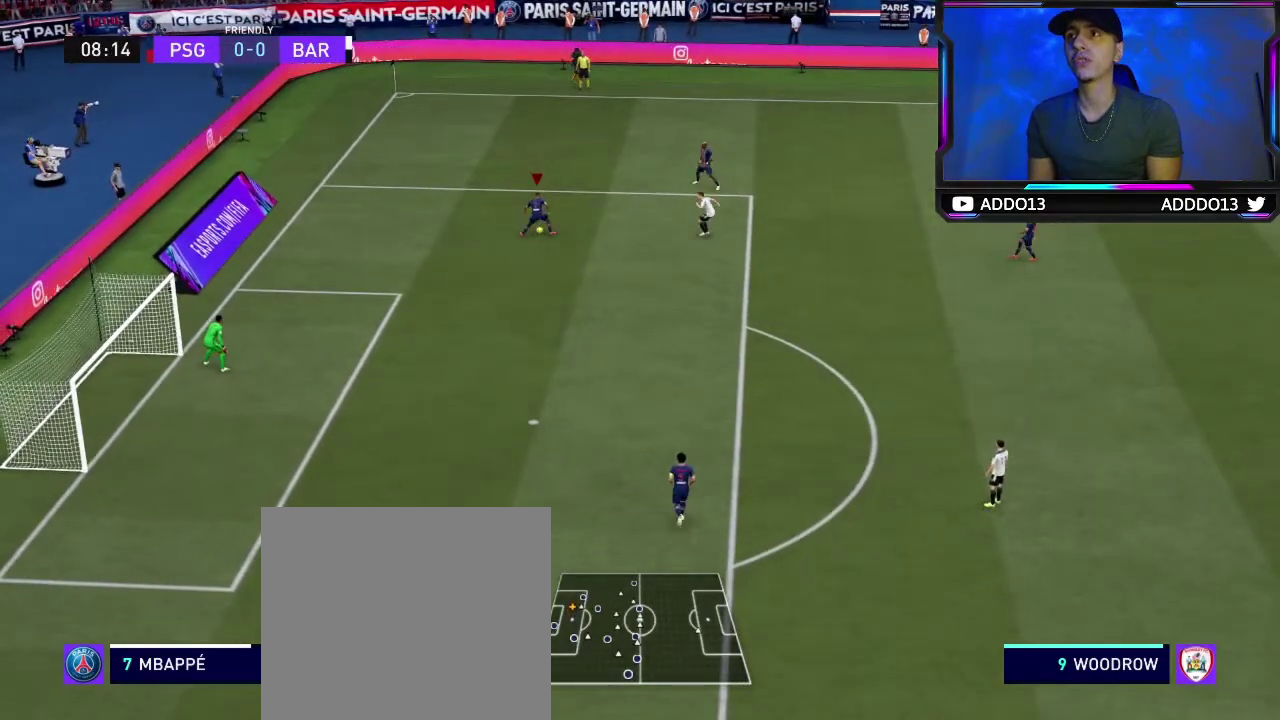
{"dt_ms": 400, "buttons": [], "left_stick": "up", "right_stick": "center", "events": [[350, "left_stick", "up"]]}
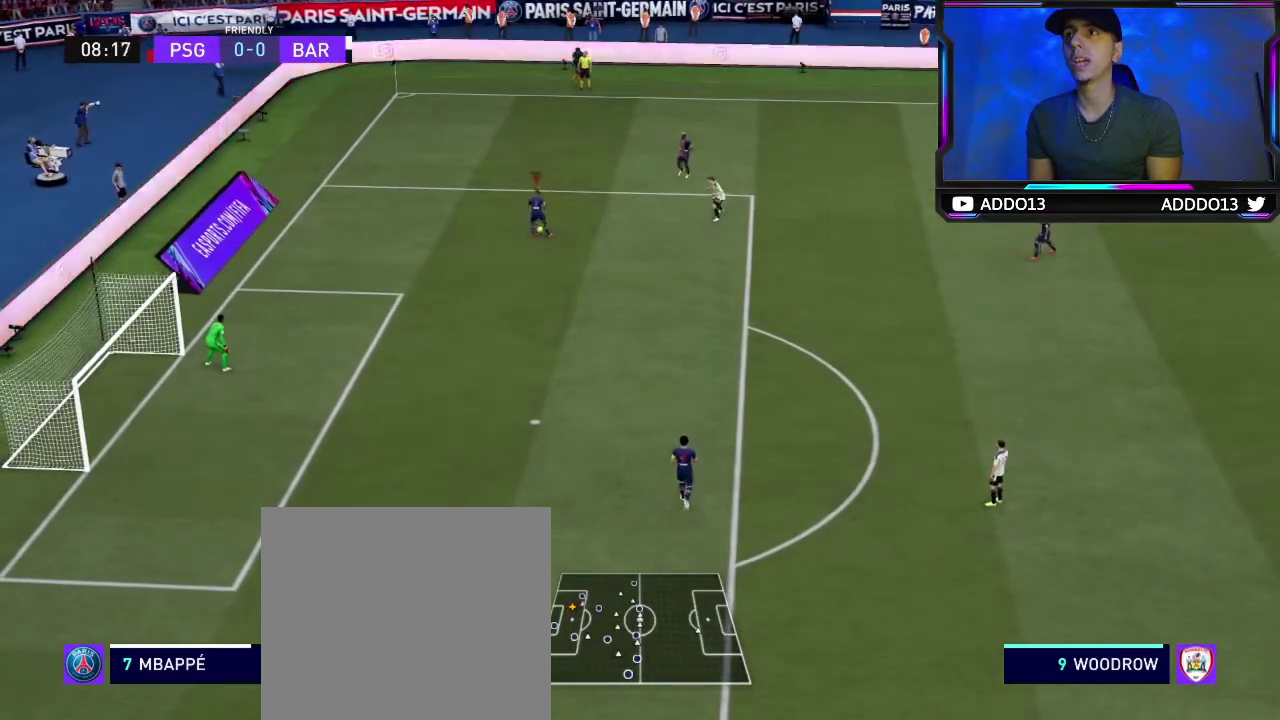
{"dt_ms": 600, "buttons": [], "left_stick": "center", "right_stick": "center", "events": [[267, "left_stick", "center"], [300, "R1", "down"], [384, "L1", "down"], [384, "left_stick", "down"], [550, "L1", "up"], [584, "R1", "up"], [584, "left_stick", "center"]]}
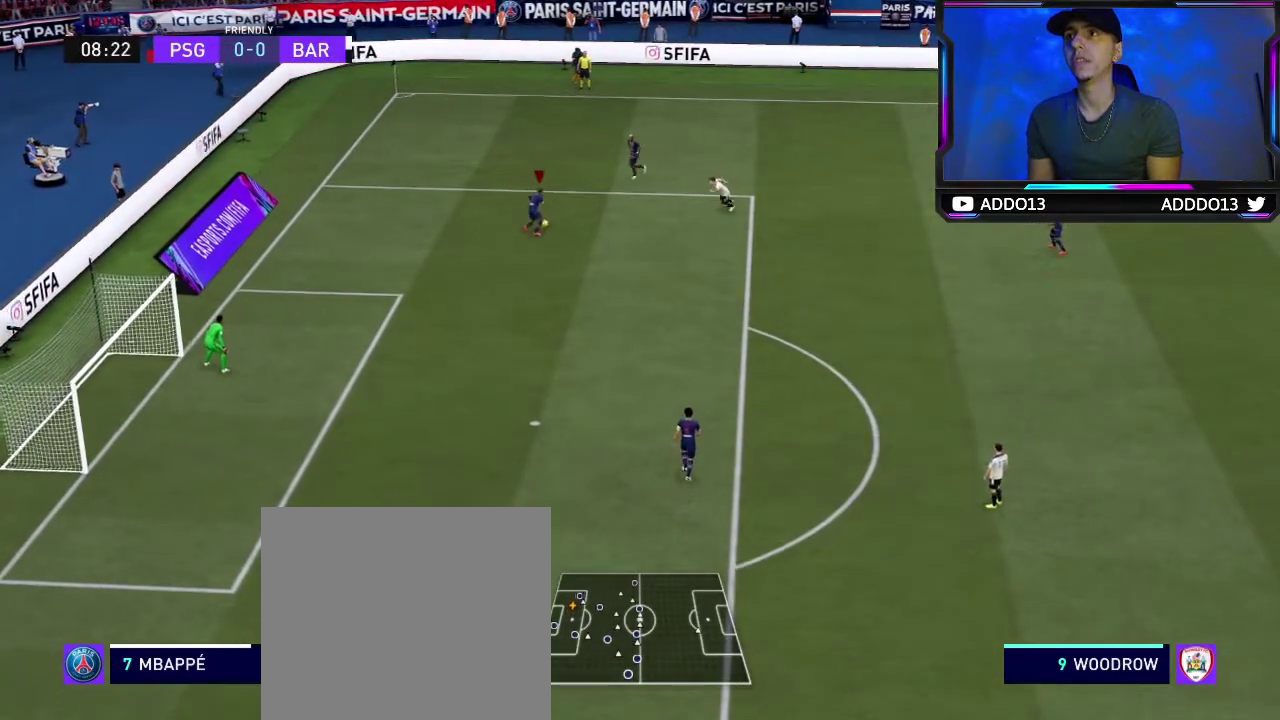
{"dt_ms": 600, "buttons": [], "left_stick": "center", "right_stick": "down", "events": [[334, "right_stick", "up"], [500, "right_stick", "down"]]}
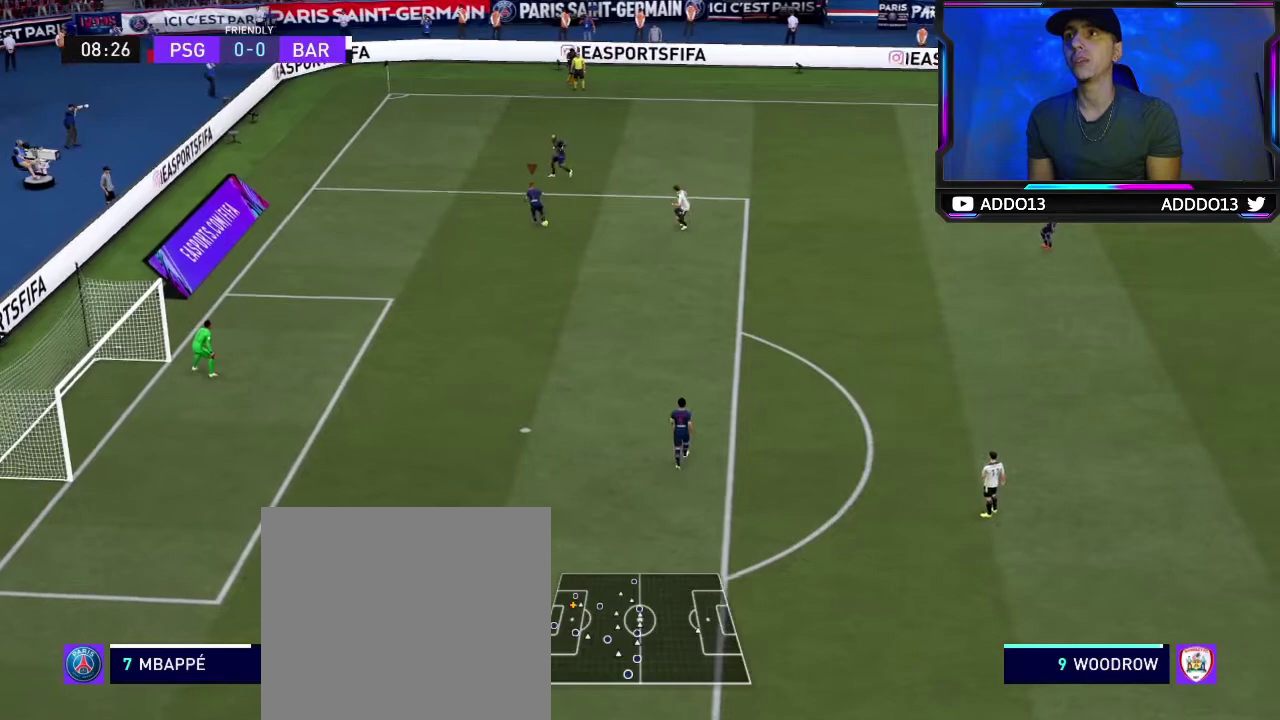
{"dt_ms": 400, "buttons": [], "left_stick": "center", "right_stick": "center", "events": [[67, "right_stick", "center"]]}
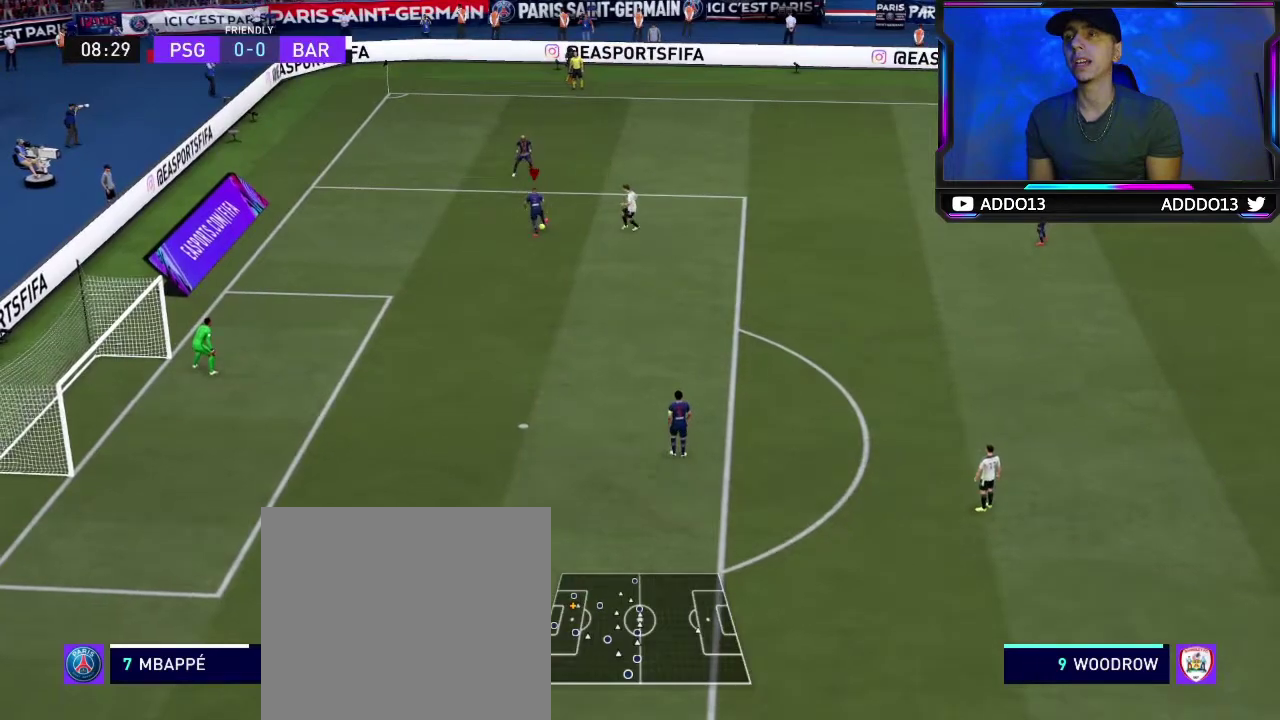
{"dt_ms": 500, "buttons": [], "left_stick": "up-right", "right_stick": "center", "events": [[367, "left_stick", "up-right"]]}
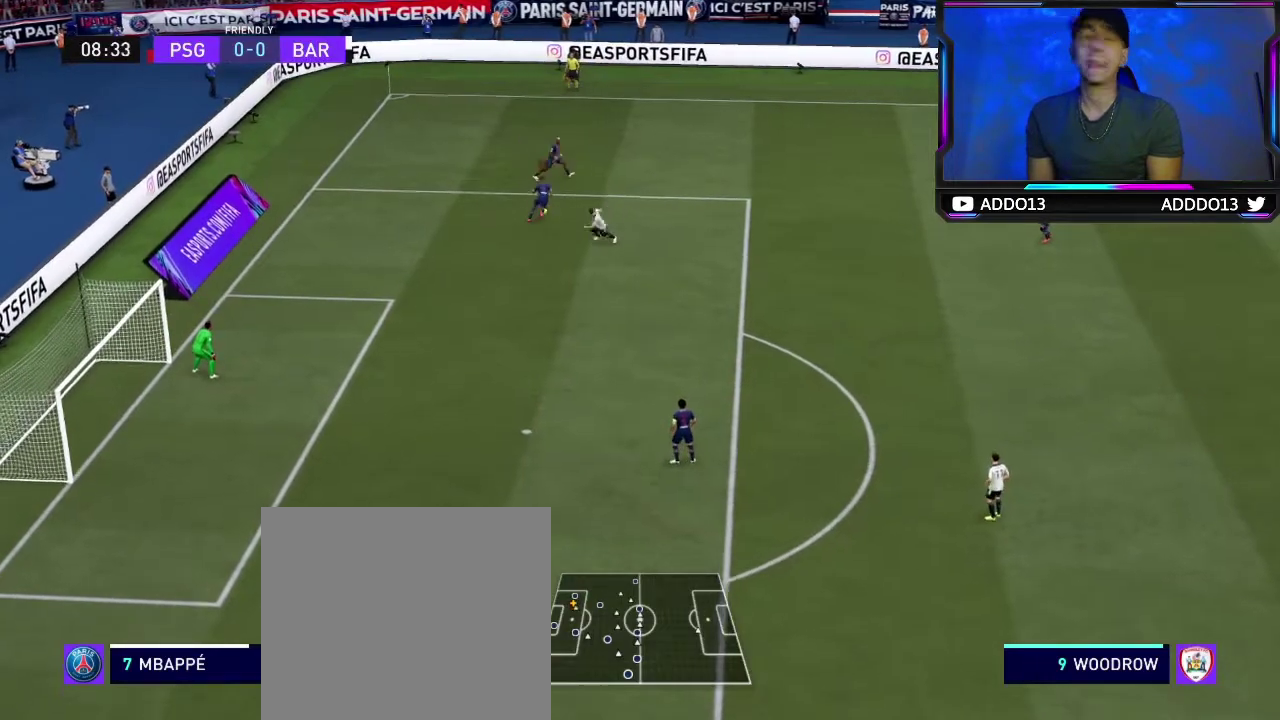
{"dt_ms": 500, "buttons": [], "left_stick": "right", "right_stick": "center", "events": [[34, "left_stick", "right"]]}
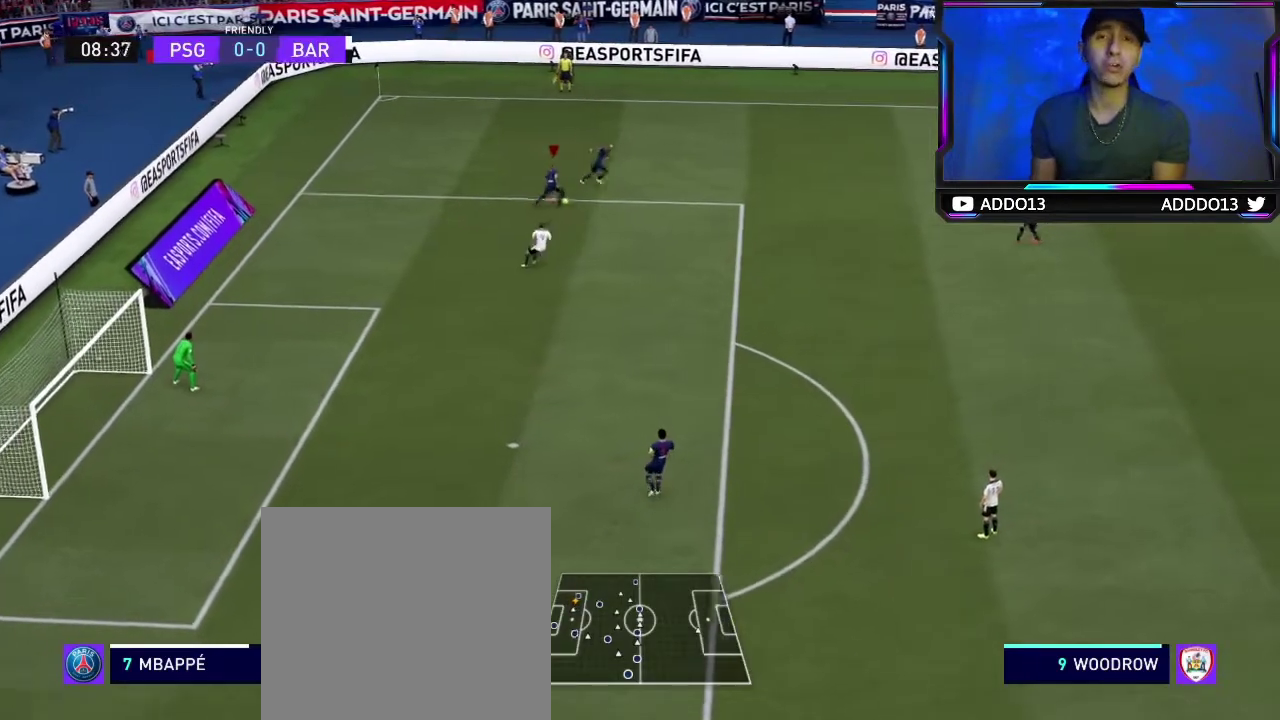
{"dt_ms": 500, "buttons": [], "left_stick": "right", "right_stick": "center", "events": []}
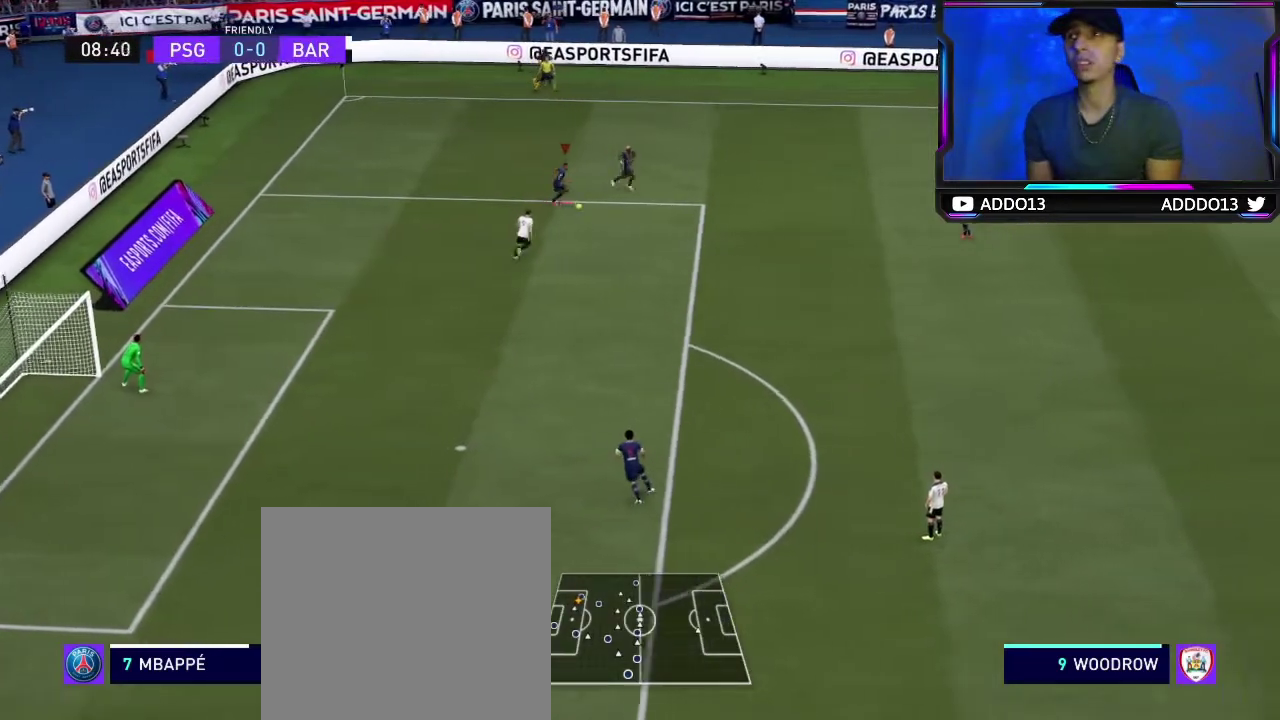
{"dt_ms": 700, "buttons": [], "left_stick": "up-right", "right_stick": "center", "events": [[450, "left_stick", "up-right"]]}
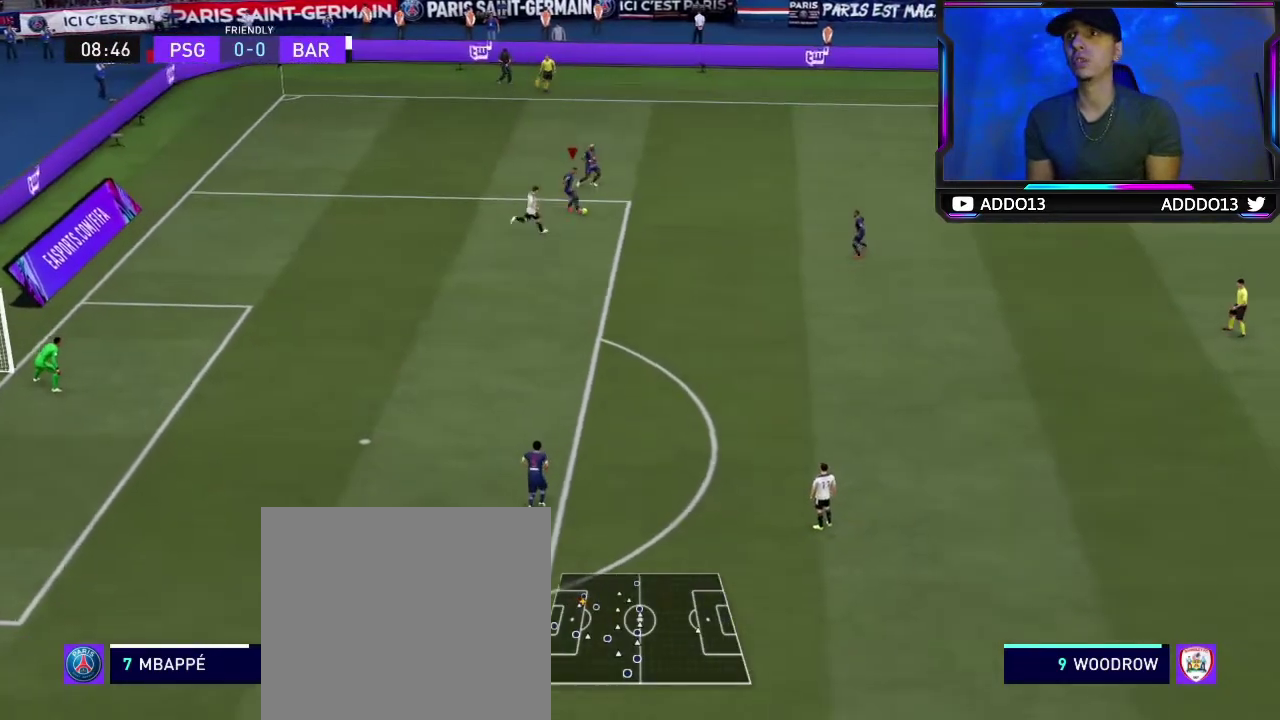
{"dt_ms": 300, "buttons": [], "left_stick": "up", "right_stick": "center", "events": [[67, "left_stick", "up"]]}
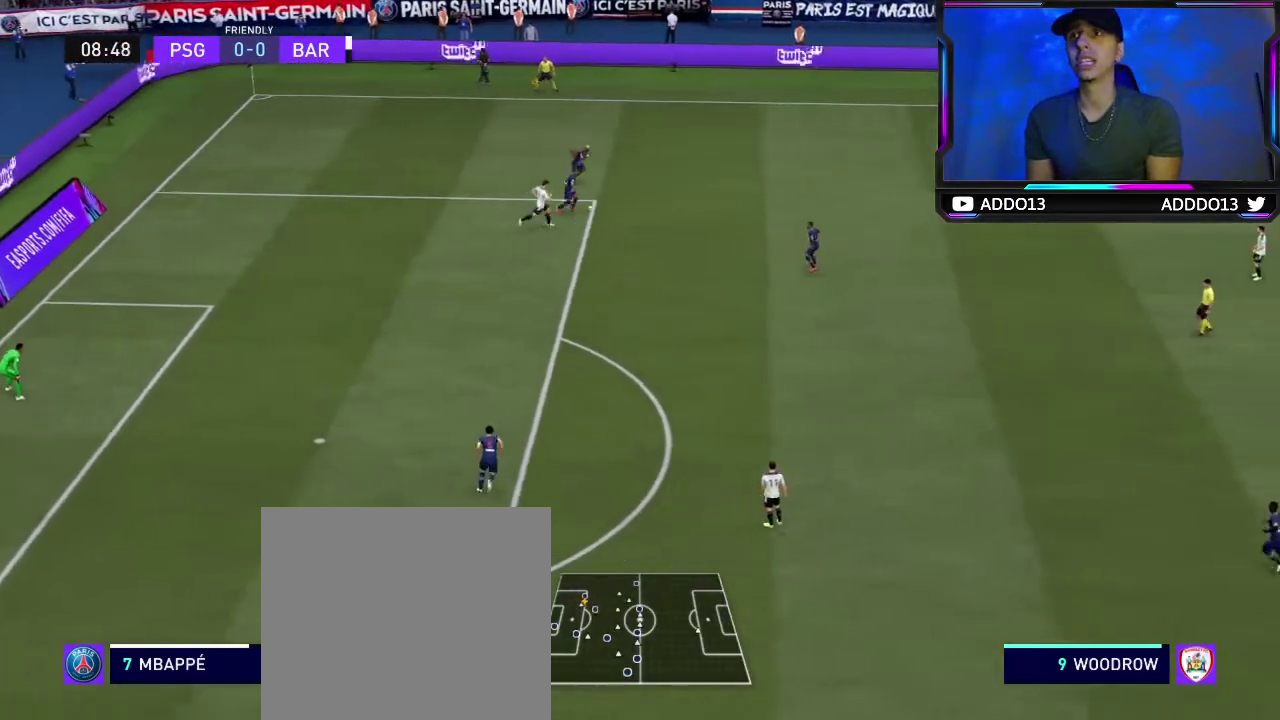
{"dt_ms": 400, "buttons": [], "left_stick": "left", "right_stick": "center", "events": [[150, "left_stick", "up-left"], [367, "left_stick", "left"]]}
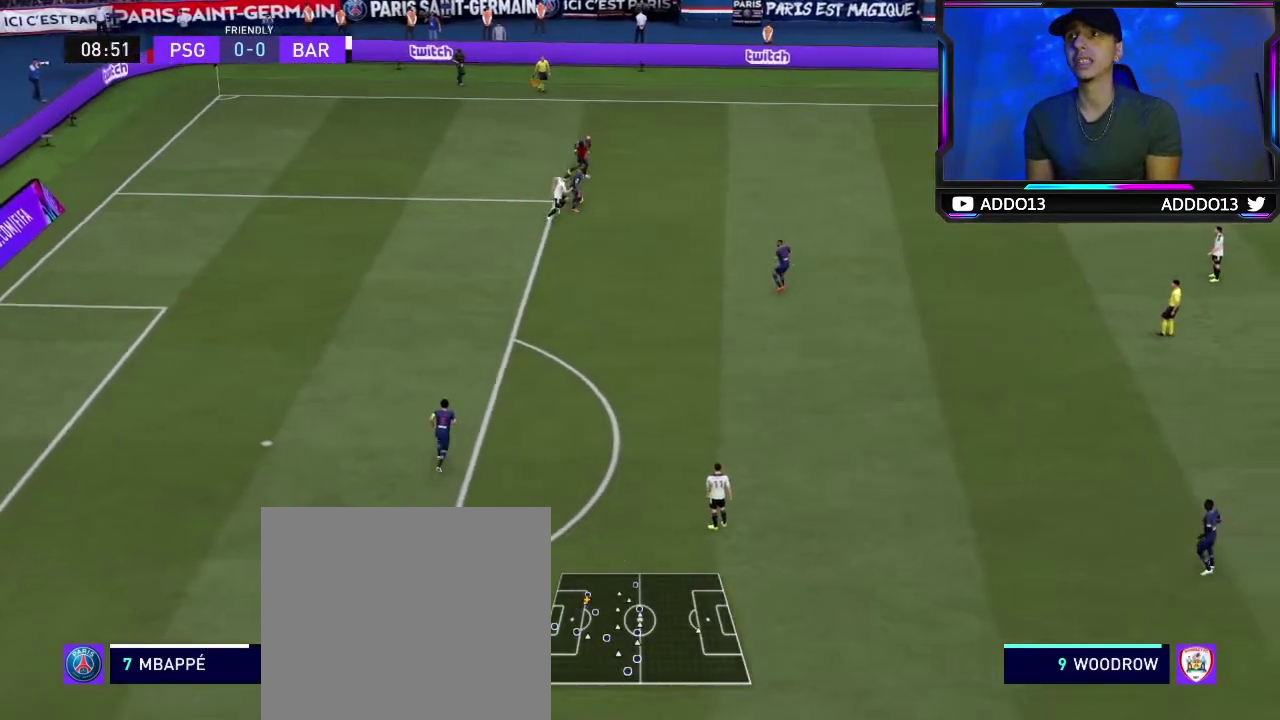
{"dt_ms": 600, "buttons": [], "left_stick": "down-left", "right_stick": "center", "events": [[500, "left_stick", "down-left"]]}
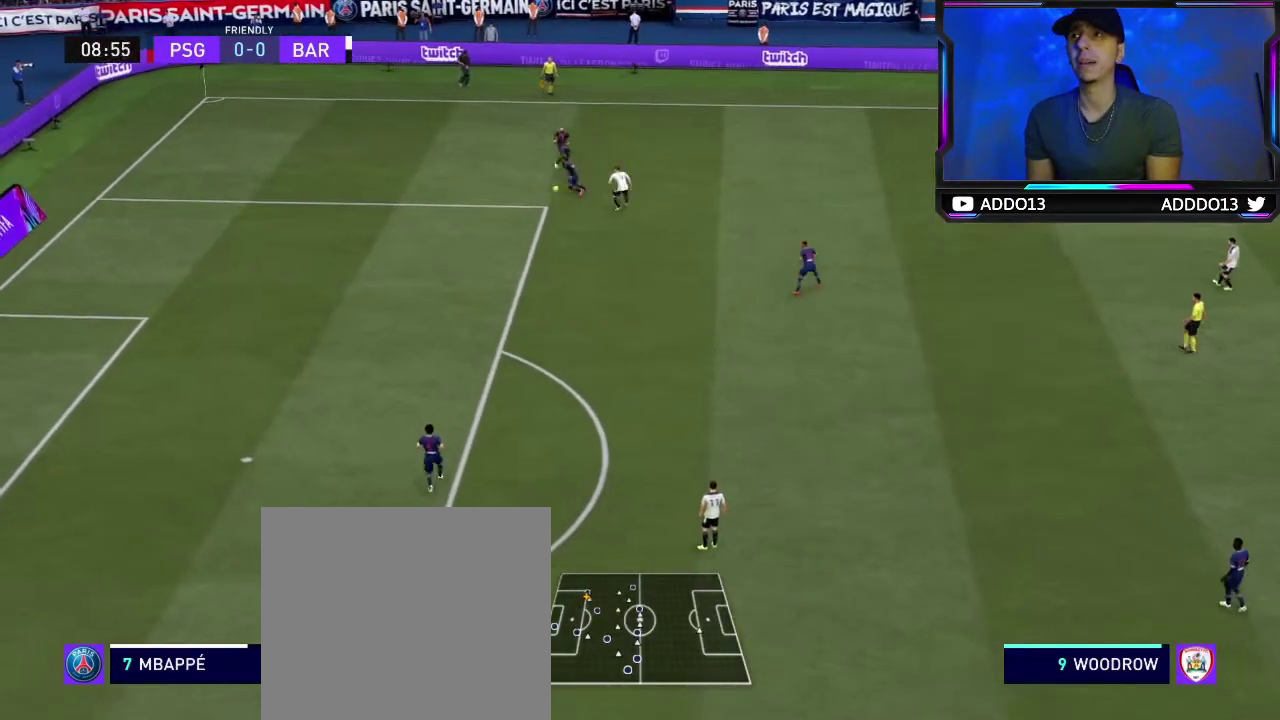
{"dt_ms": 700, "buttons": [], "left_stick": "down-left", "right_stick": "center", "events": [[250, "left_stick", "up-left"], [567, "left_stick", "down-left"]]}
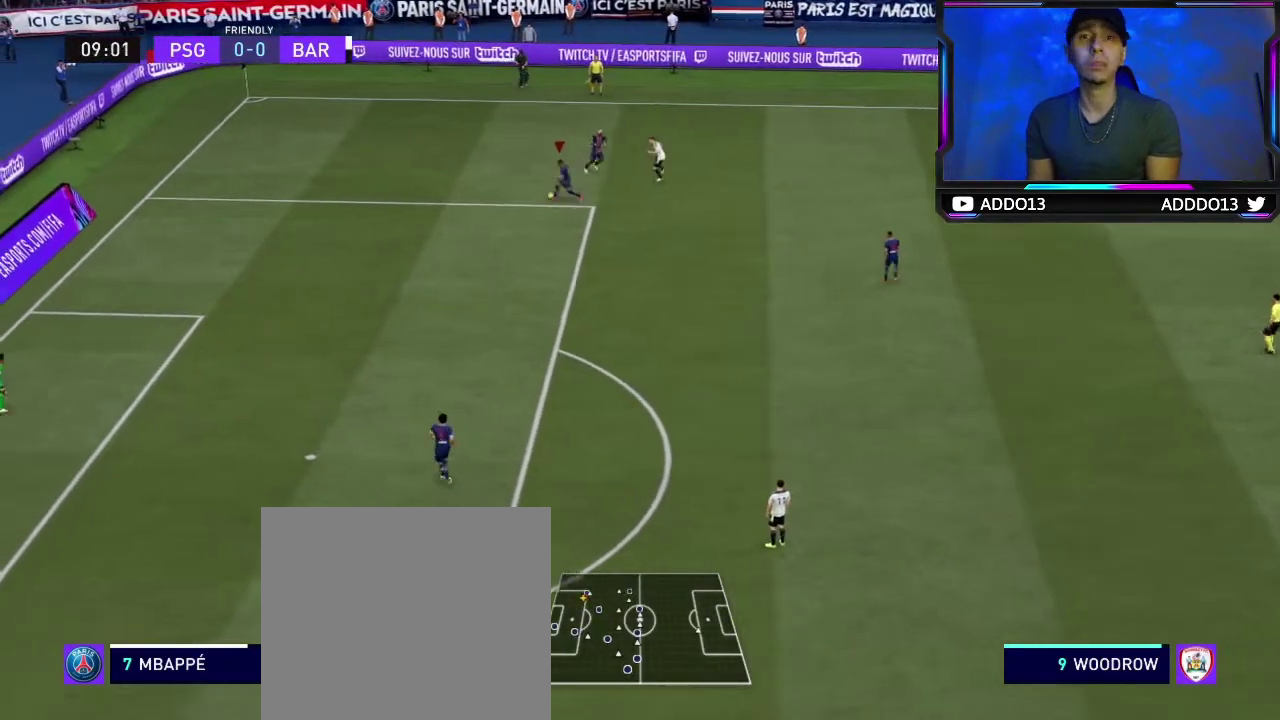
{"dt_ms": 300, "buttons": [], "left_stick": "down", "right_stick": "center", "events": [[200, "left_stick", "down"]]}
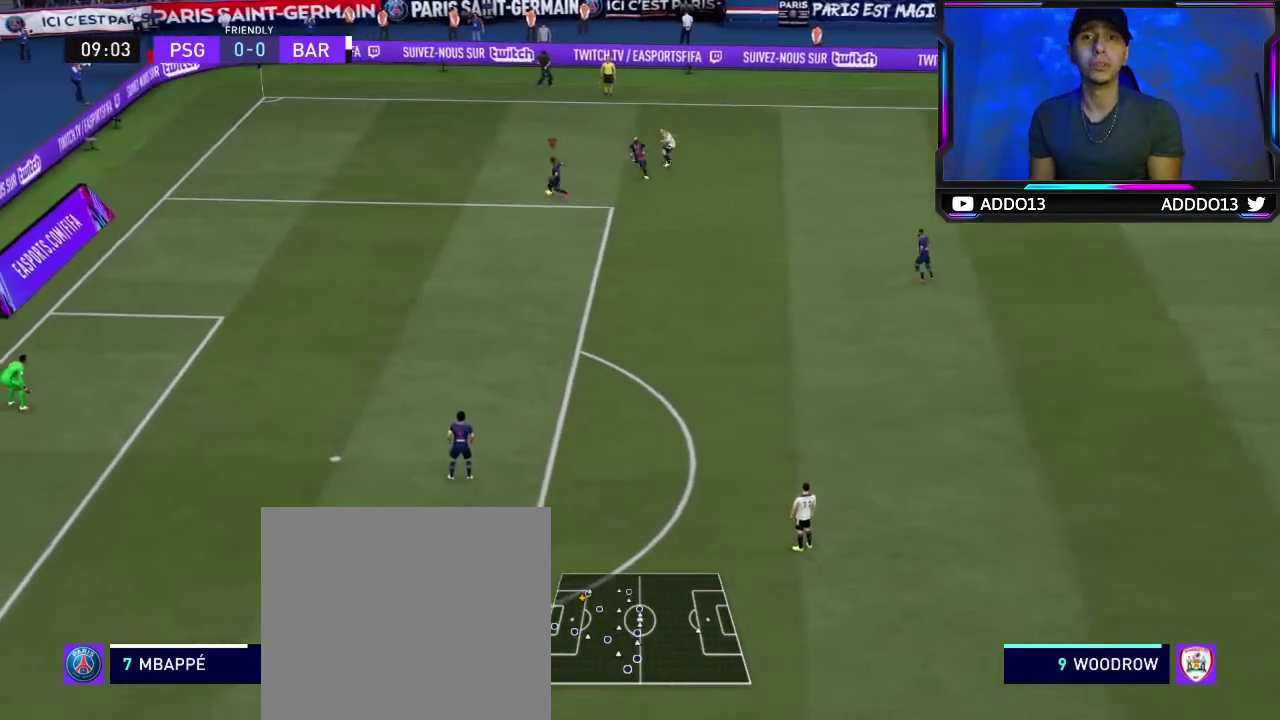
{"dt_ms": 400, "buttons": [], "left_stick": "down", "right_stick": "center", "events": []}
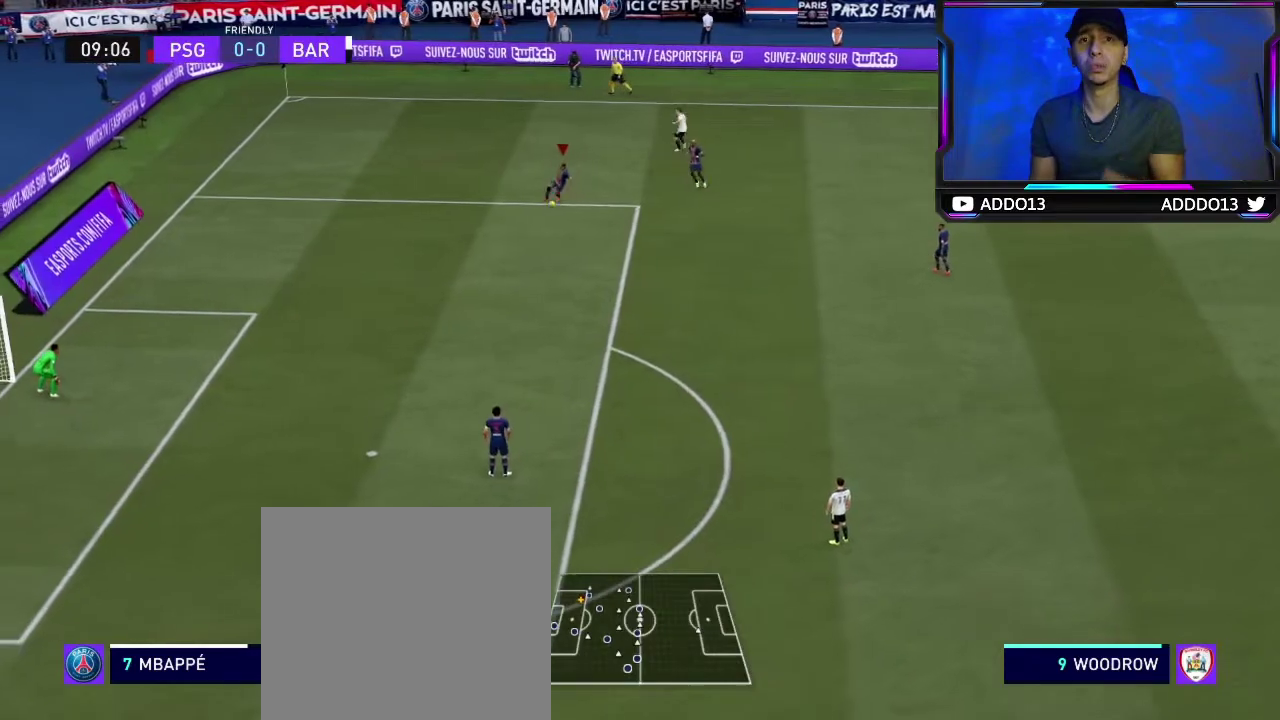
{"dt_ms": 600, "buttons": [], "left_stick": "down-right", "right_stick": "center", "events": [[534, "left_stick", "down-right"]]}
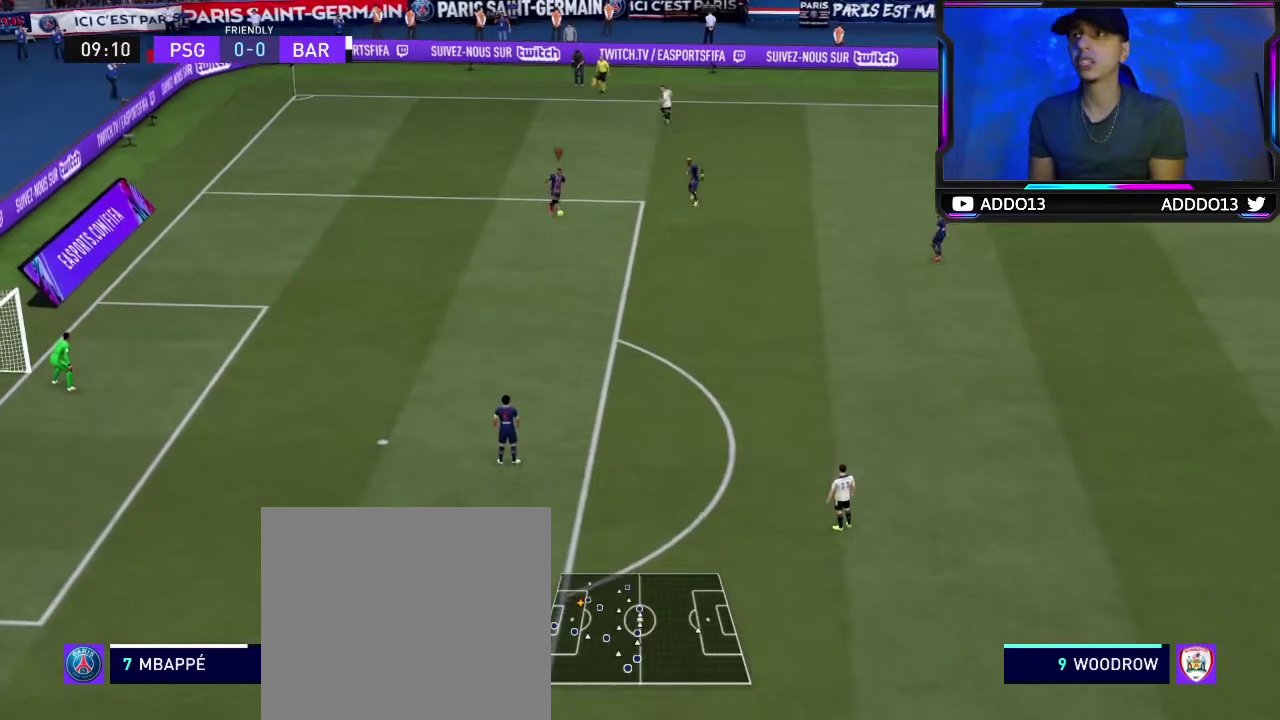
{"dt_ms": 600, "buttons": ["CROSS"], "left_stick": "right", "right_stick": "center", "events": [[467, "CROSS", "down"], [550, "left_stick", "right"]]}
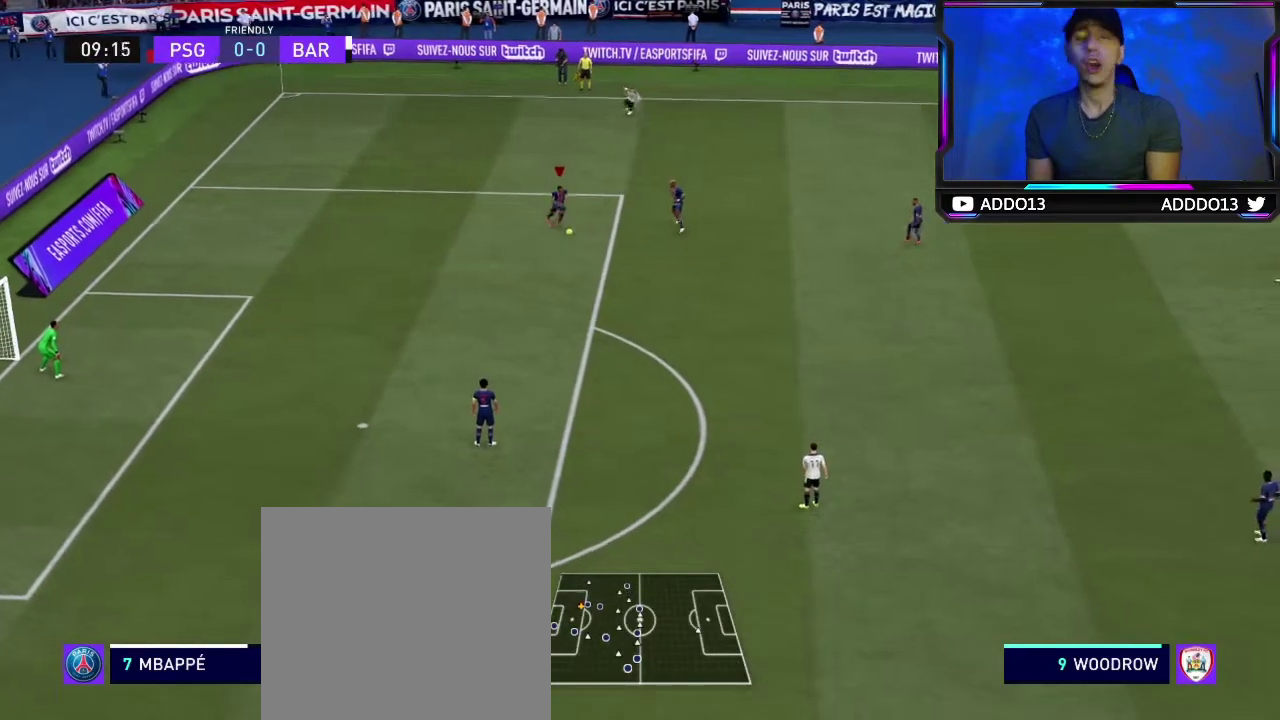
{"dt_ms": 400, "buttons": [], "left_stick": "center", "right_stick": "center", "events": [[17, "left_stick", "up-right"], [34, "CROSS", "up"], [317, "left_stick", "center"]]}